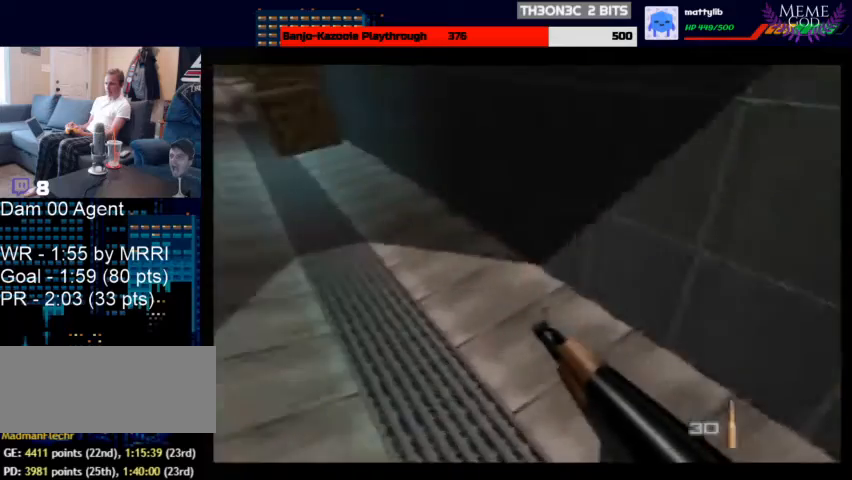
Gameplay with a controller (Nintendo layout); each line is a JSON object with the inputs held at the frame after it. "events" lists button and stick changes between this image and that frame as [ms after this image, input, new state], when the widget could be followed in between. Not read: L1 L3 R3.
{"buttons": ["C_LEFT", "C_UP"], "left_stick": "center", "events": [[167, "left_stick", "up-right"], [367, "left_stick", "center"]]}
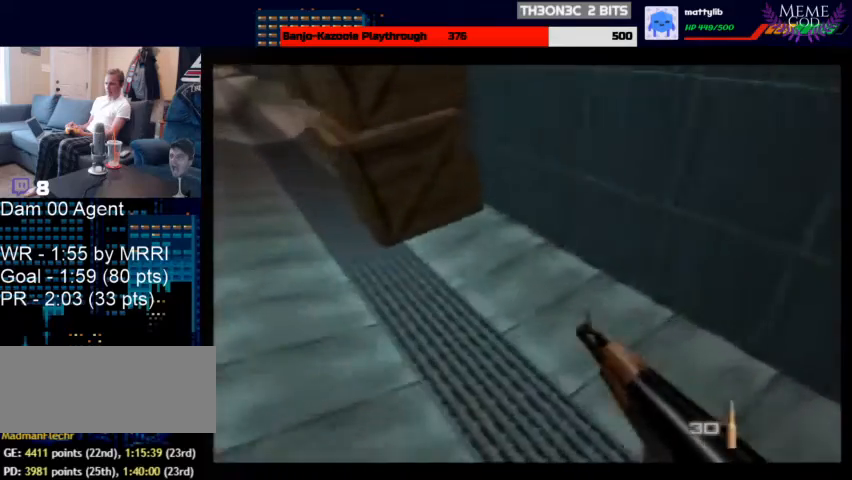
{"buttons": ["A", "C_LEFT", "C_UP"], "left_stick": "center", "events": [[33, "left_stick", "up-right"], [167, "A", "down"], [233, "left_stick", "right"], [267, "Z", "down"], [467, "Z", "up"], [467, "left_stick", "center"]]}
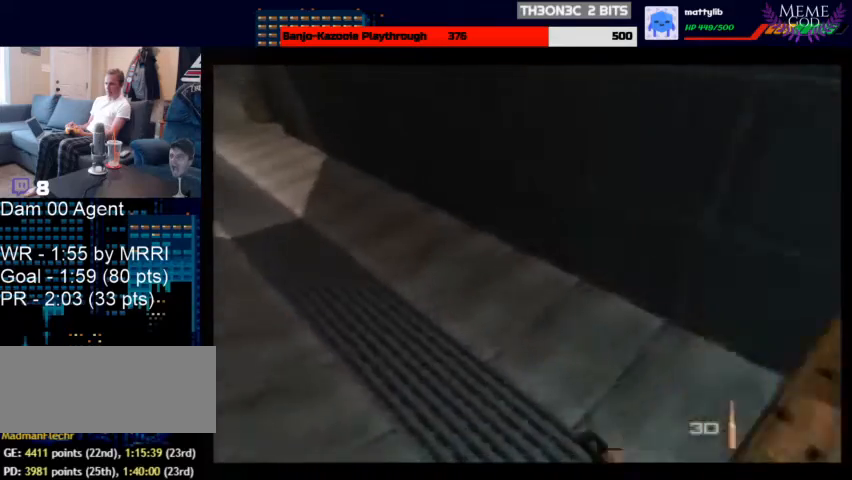
{"buttons": ["A", "C_LEFT", "C_UP"], "left_stick": "center", "events": [[33, "A", "up"], [500, "A", "down"]]}
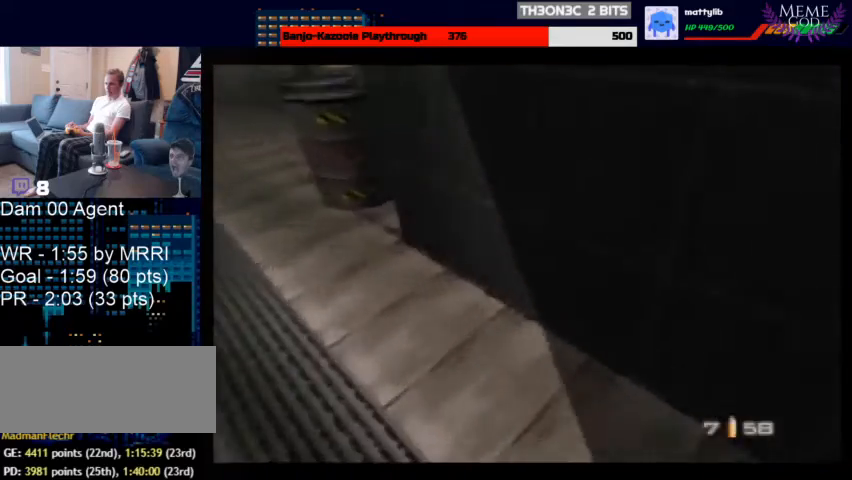
{"buttons": ["C_LEFT", "C_UP"], "left_stick": "down-left", "events": [[133, "A", "up"], [267, "left_stick", "down-left"]]}
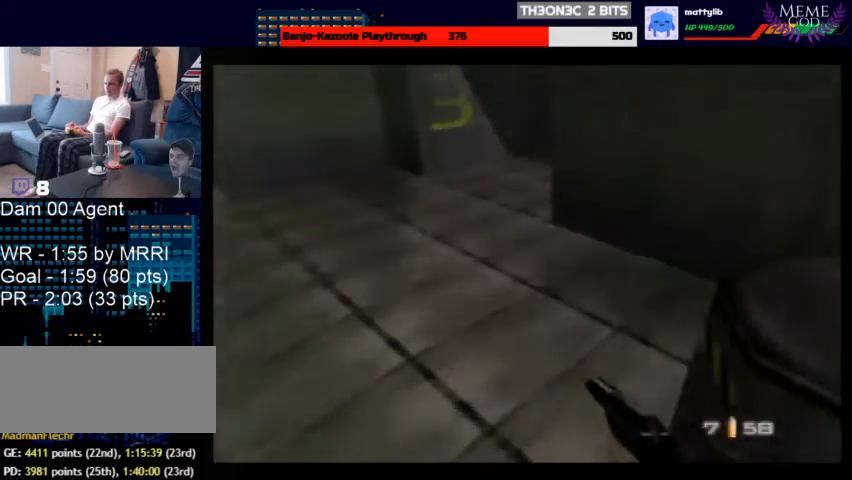
{"buttons": ["C_LEFT", "C_UP"], "left_stick": "up-right", "events": [[267, "left_stick", "center"], [467, "left_stick", "up-right"]]}
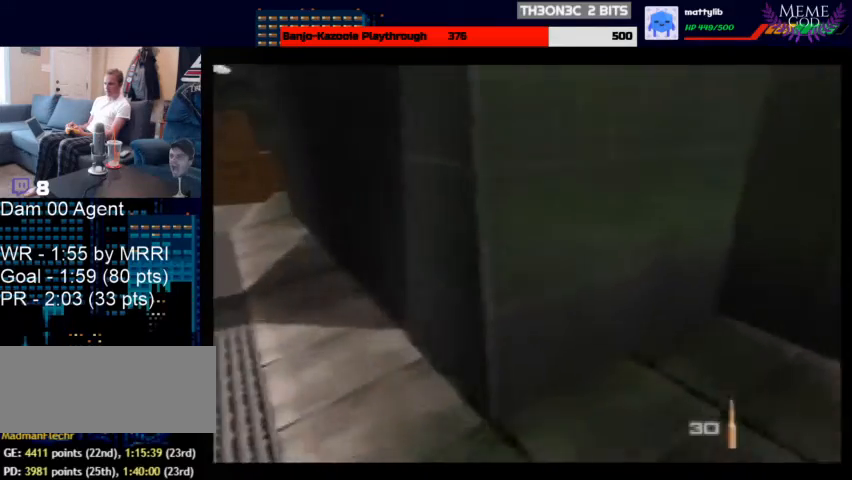
{"buttons": ["C_LEFT", "C_UP"], "left_stick": "up-right", "events": [[133, "left_stick", "center"], [467, "left_stick", "up-right"]]}
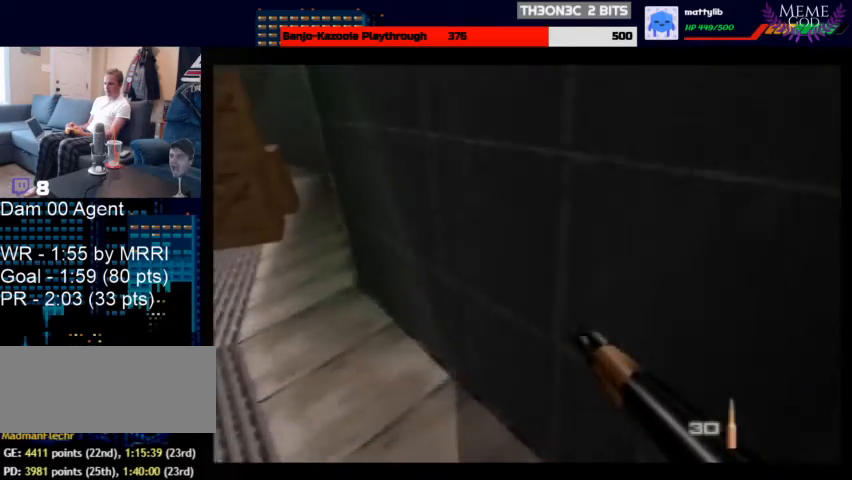
{"buttons": ["C_LEFT", "C_UP"], "left_stick": "center", "events": [[367, "left_stick", "center"]]}
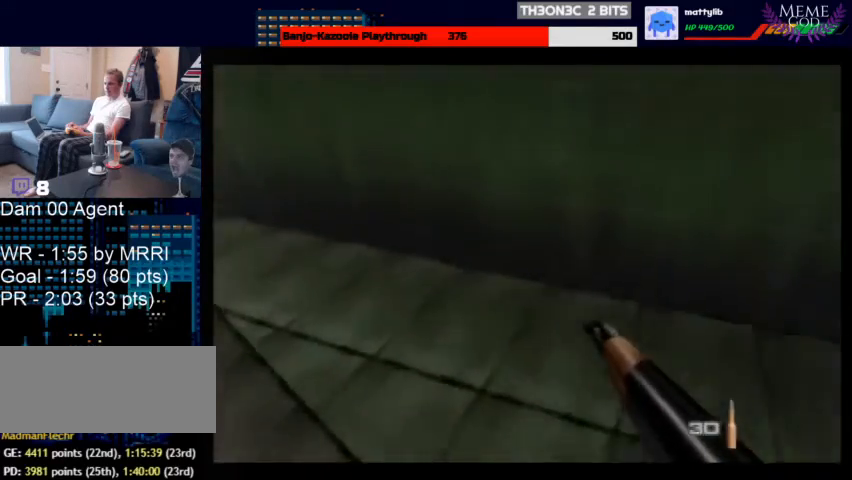
{"buttons": ["C_LEFT", "C_UP"], "left_stick": "center", "events": [[33, "left_stick", "left"], [333, "left_stick", "center"]]}
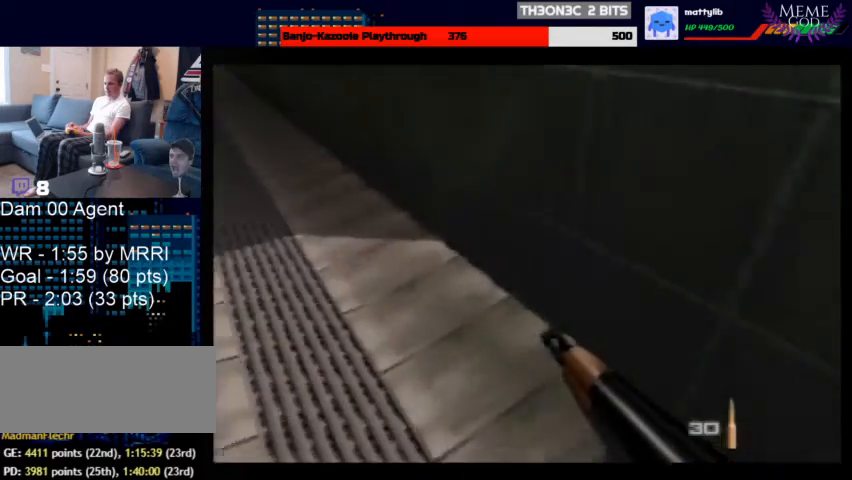
{"buttons": ["C_LEFT", "C_UP"], "left_stick": "down", "events": [[133, "left_stick", "down-right"], [400, "left_stick", "down"]]}
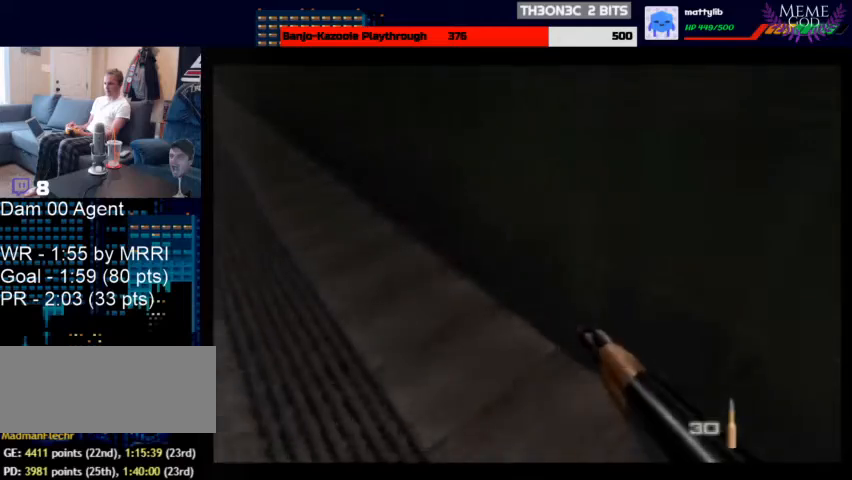
{"buttons": ["C_LEFT", "C_UP"], "left_stick": "up-right", "events": [[133, "left_stick", "center"], [467, "left_stick", "up-right"]]}
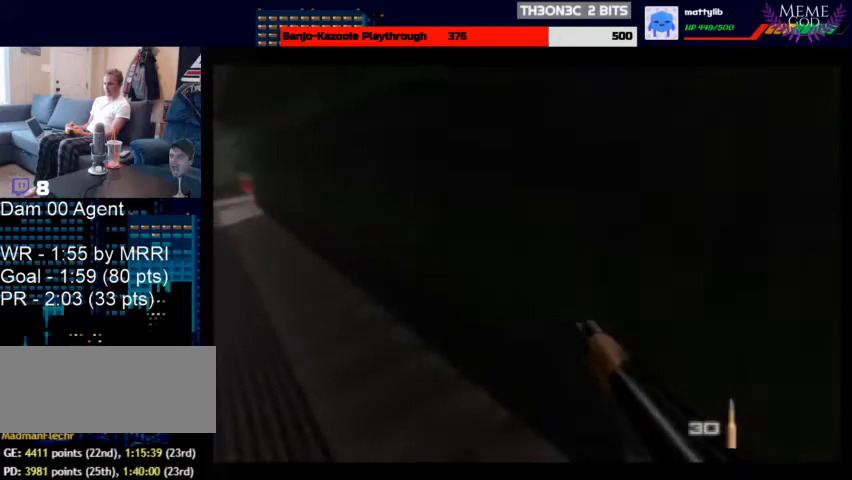
{"buttons": ["C_LEFT", "C_UP"], "left_stick": "center", "events": [[400, "left_stick", "center"]]}
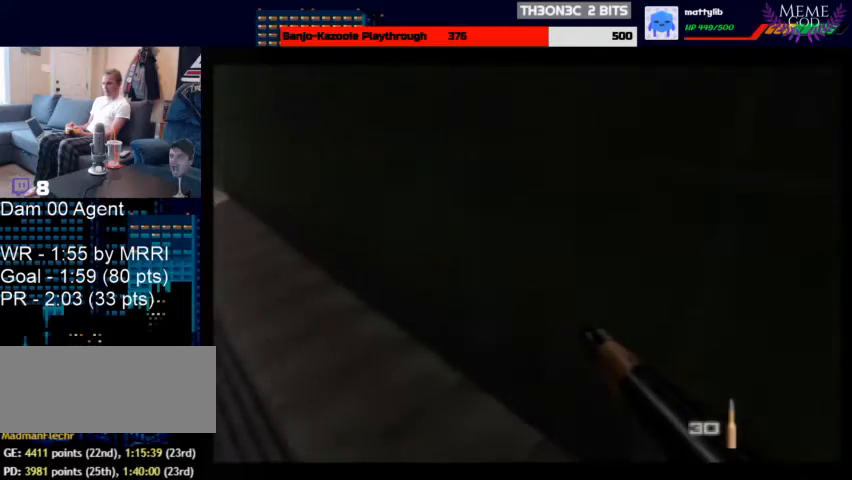
{"buttons": ["C_LEFT", "C_UP"], "left_stick": "center", "events": []}
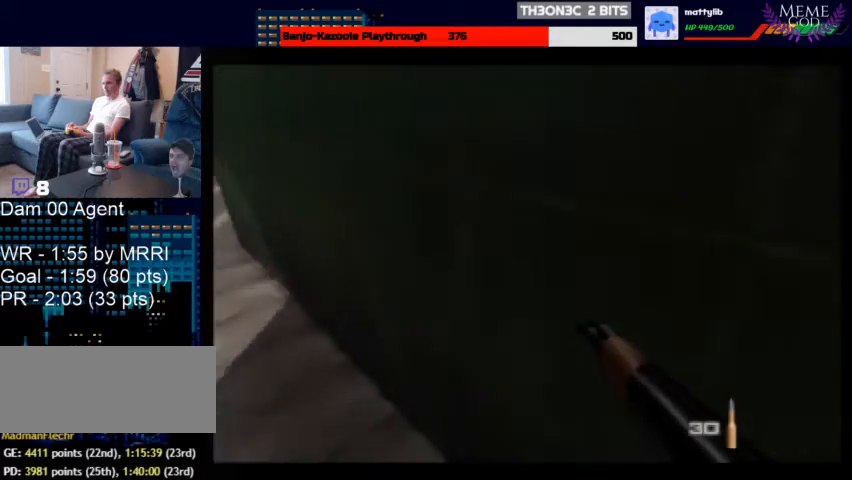
{"buttons": ["C_LEFT", "C_UP"], "left_stick": "up-right", "events": [[367, "left_stick", "up-right"]]}
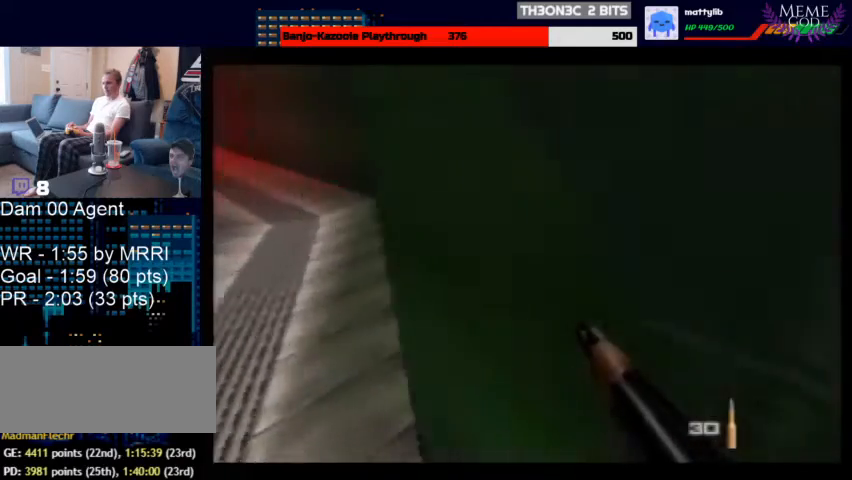
{"buttons": ["C_LEFT", "C_UP"], "left_stick": "down-left", "events": [[67, "left_stick", "center"], [500, "left_stick", "down-left"]]}
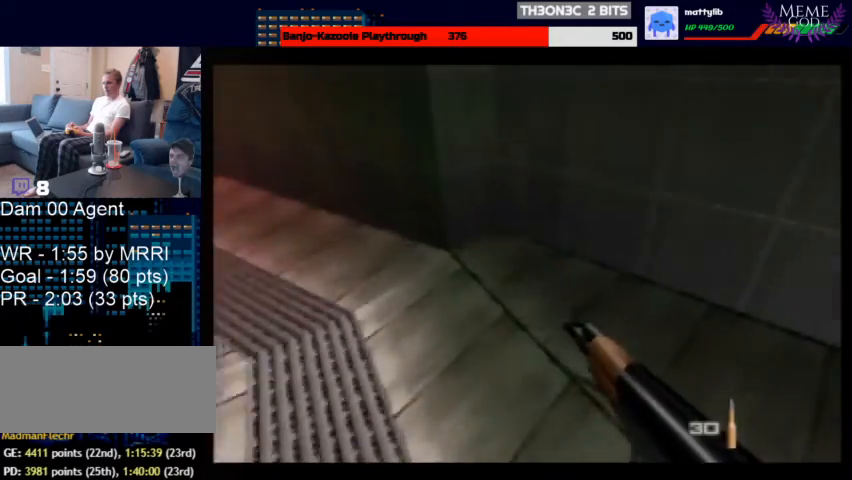
{"buttons": ["C_LEFT", "C_UP"], "left_stick": "center", "events": [[400, "left_stick", "center"]]}
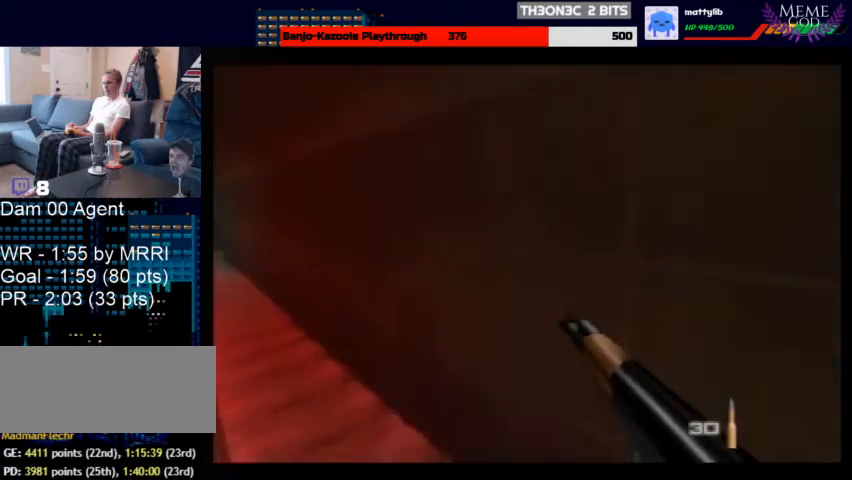
{"buttons": ["C_LEFT", "C_UP"], "left_stick": "center", "events": []}
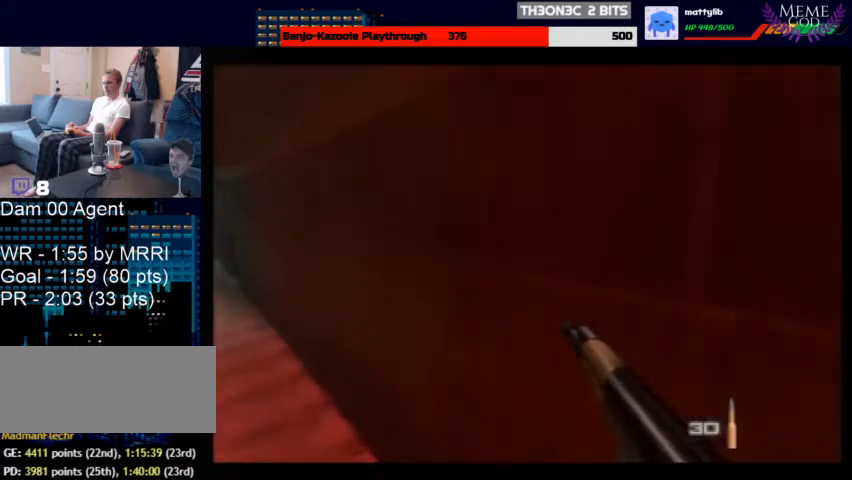
{"buttons": ["C_LEFT", "C_UP"], "left_stick": "center", "events": []}
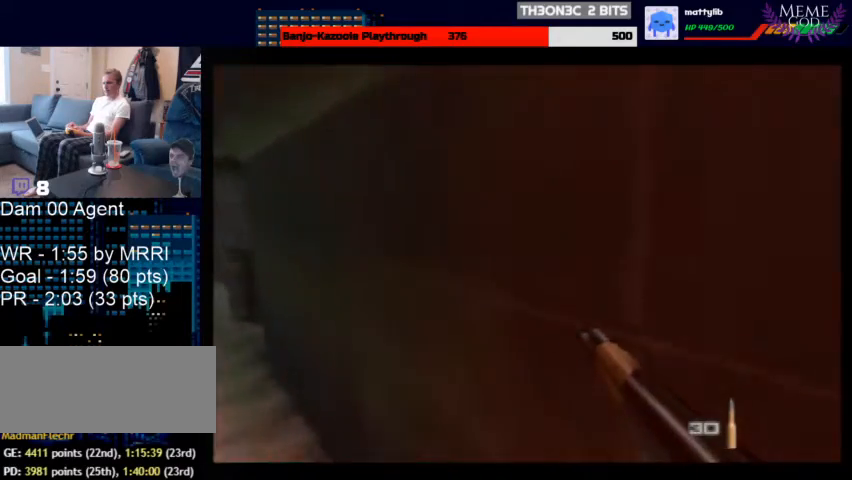
{"buttons": ["C_LEFT", "C_UP"], "left_stick": "right", "events": [[100, "left_stick", "up-right"], [200, "left_stick", "right"]]}
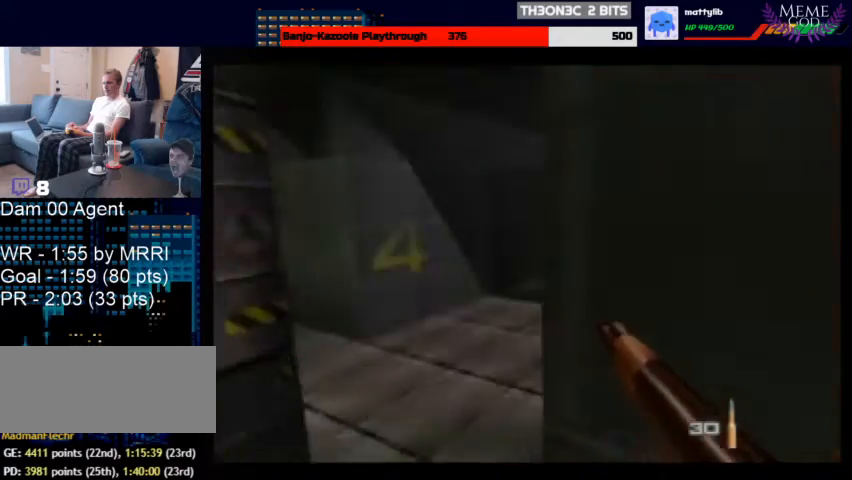
{"buttons": ["C_UP"], "left_stick": "center", "events": [[167, "left_stick", "center"], [500, "C_LEFT", "up"]]}
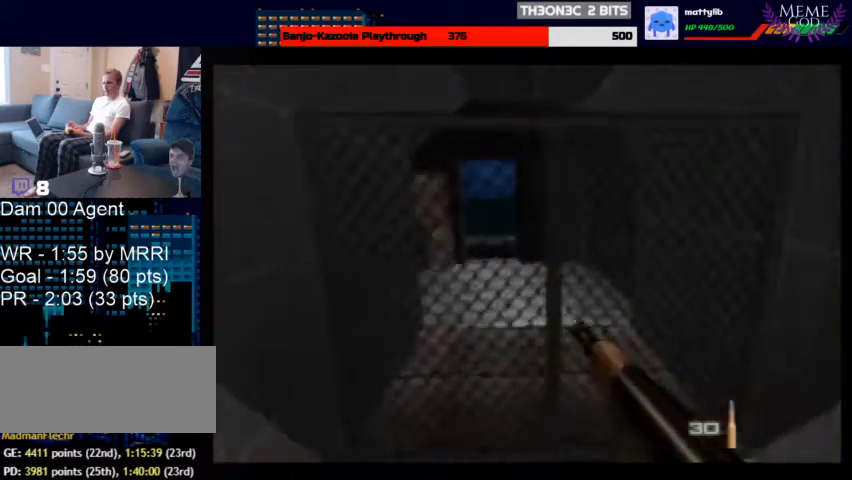
{"buttons": ["C_RIGHT", "C_UP"], "left_stick": "left", "events": [[33, "B", "down"], [33, "left_stick", "down"], [133, "B", "up"], [133, "left_stick", "center"], [200, "C_RIGHT", "down"], [400, "left_stick", "left"]]}
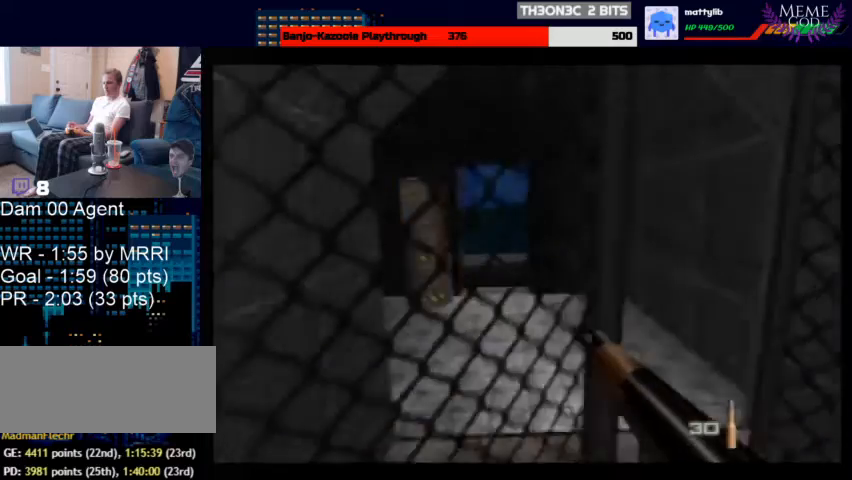
{"buttons": ["C_LEFT", "C_UP"], "left_stick": "center", "events": [[167, "C_LEFT", "down"], [167, "C_RIGHT", "up"], [400, "left_stick", "center"]]}
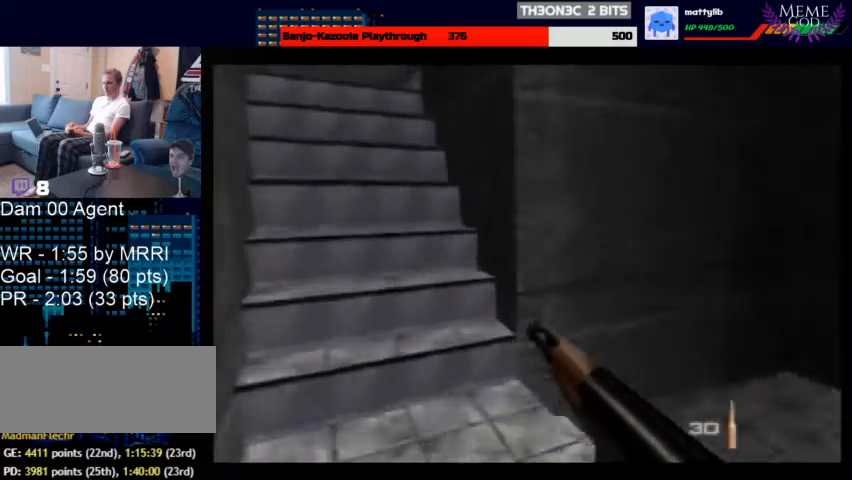
{"buttons": ["C_LEFT", "C_UP"], "left_stick": "down-right", "events": [[167, "left_stick", "down-right"]]}
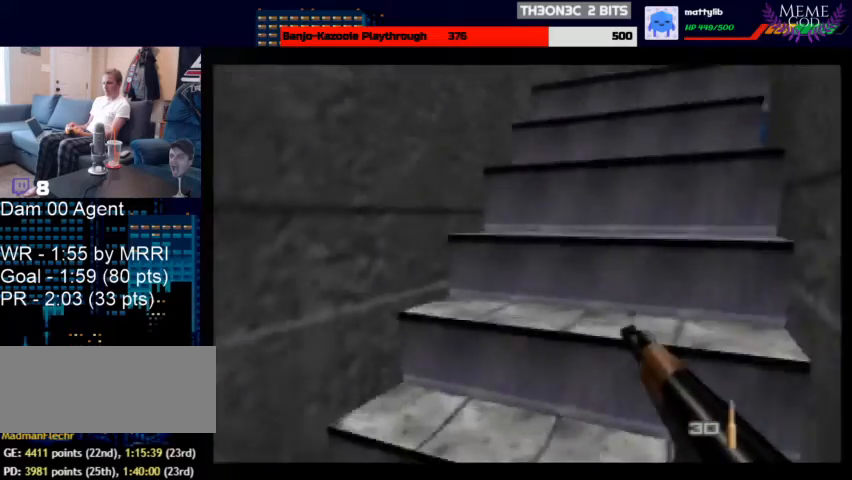
{"buttons": ["C_LEFT", "C_UP"], "left_stick": "down-right", "events": []}
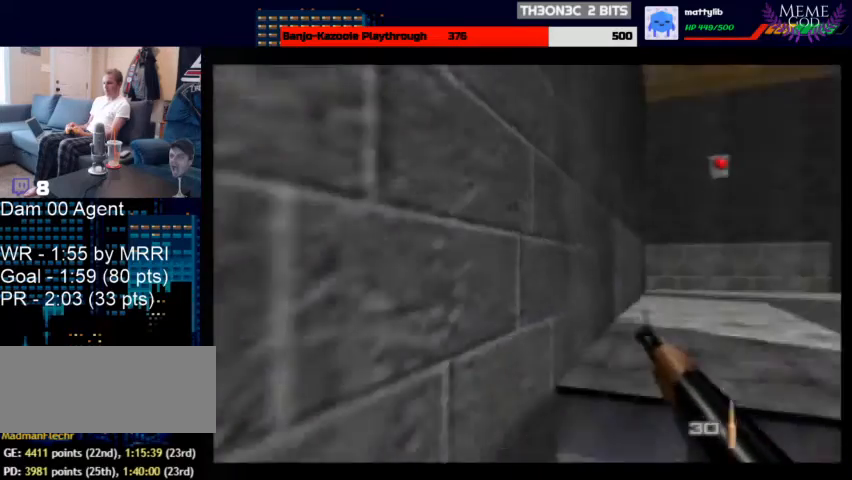
{"buttons": [], "left_stick": "up-left", "events": [[167, "C_LEFT", "up"], [200, "left_stick", "center"], [400, "C_UP", "up"], [433, "left_stick", "up-left"]]}
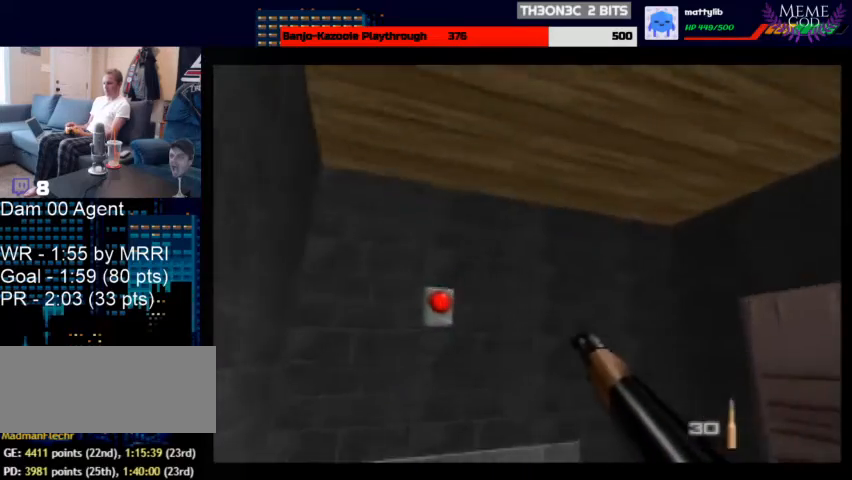
{"buttons": ["Z"], "left_stick": "center", "events": [[267, "left_stick", "left"], [333, "Z", "down"], [433, "left_stick", "center"]]}
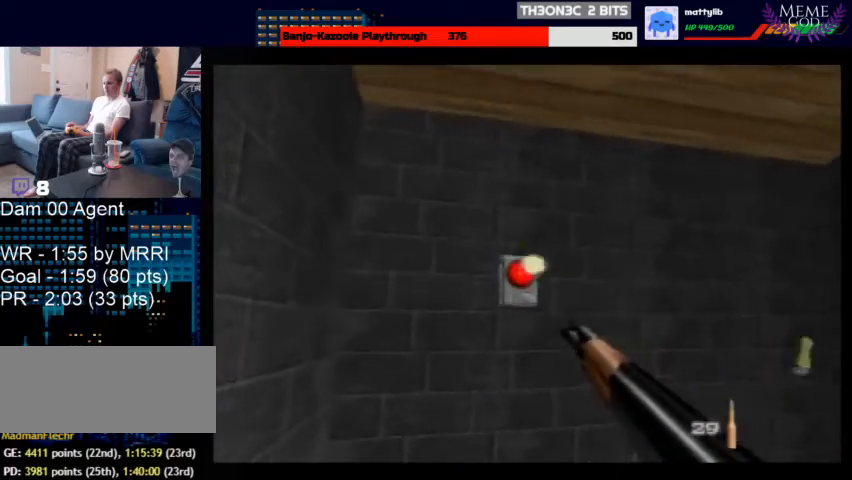
{"buttons": ["C_RIGHT", "C_UP"], "left_stick": "right", "events": [[233, "C_UP", "down"], [267, "Z", "up"], [500, "C_RIGHT", "down"], [500, "left_stick", "right"]]}
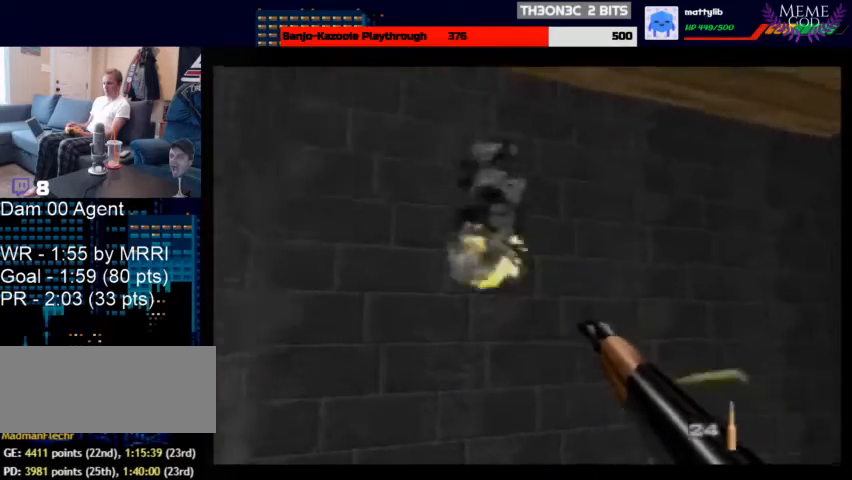
{"buttons": ["C_RIGHT", "C_UP"], "left_stick": "up-left", "events": [[167, "left_stick", "center"], [300, "left_stick", "up-left"], [367, "B", "down"], [467, "B", "up"]]}
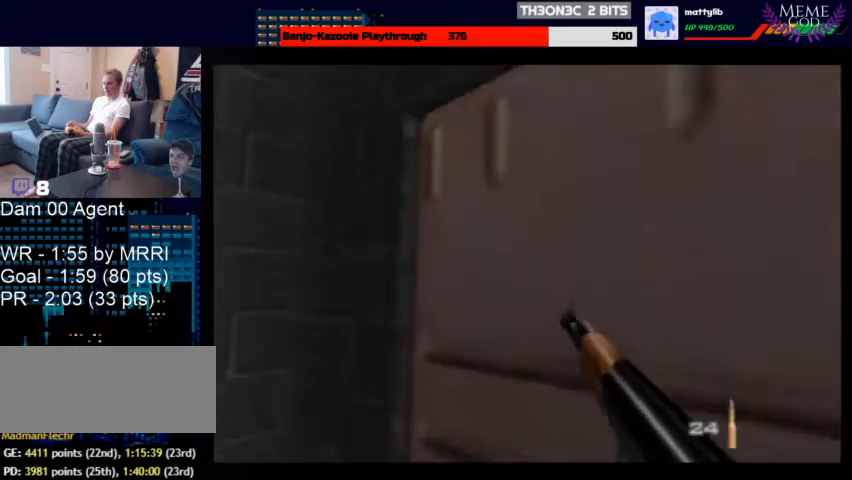
{"buttons": ["C_RIGHT", "C_UP"], "left_stick": "center", "events": [[100, "left_stick", "center"], [200, "left_stick", "up-right"], [267, "A", "down"], [367, "A", "up"], [433, "left_stick", "center"]]}